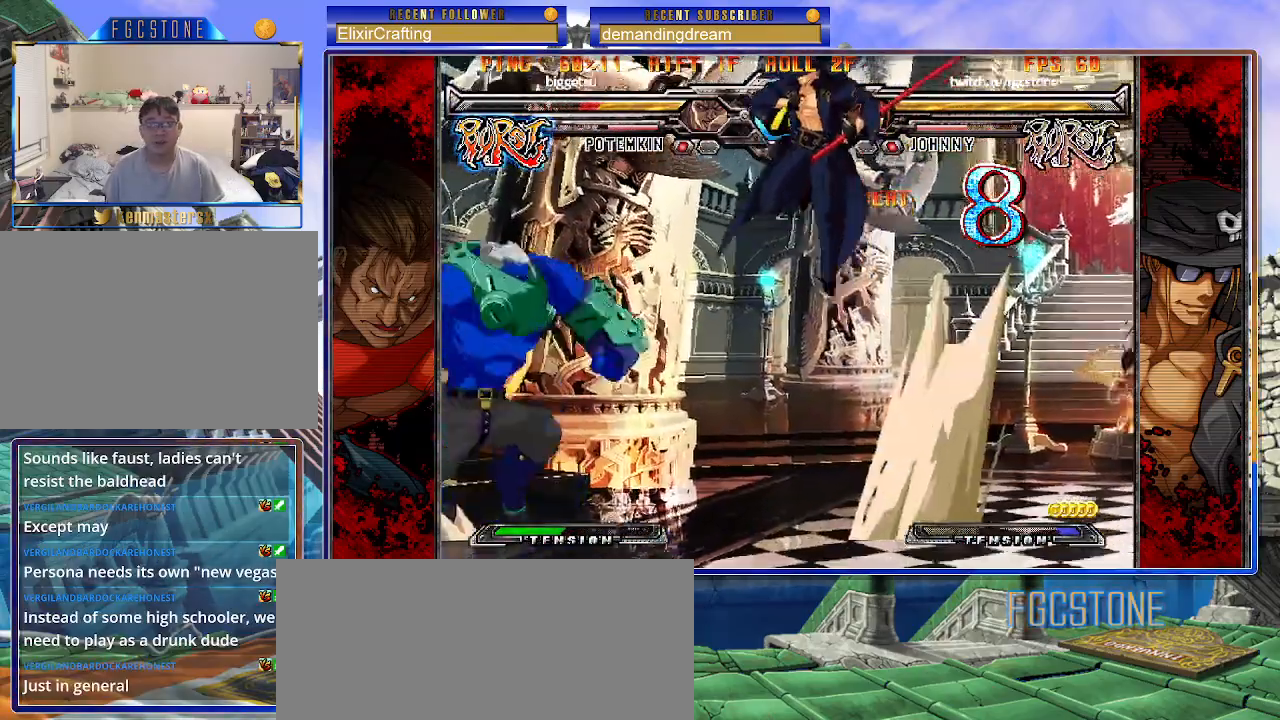
Gameplay with a controller (arcade stick); each line is a JSON object with the inputs held at the frame after it. "events" lists button and stick changes between this image and that frame as [ms after this image, input, new state], when the widget could be followed in between. Not read: L3 R3.
{"buttons": [], "left_stick": "up-right", "events": [[50, "left_stick", "up-right"]]}
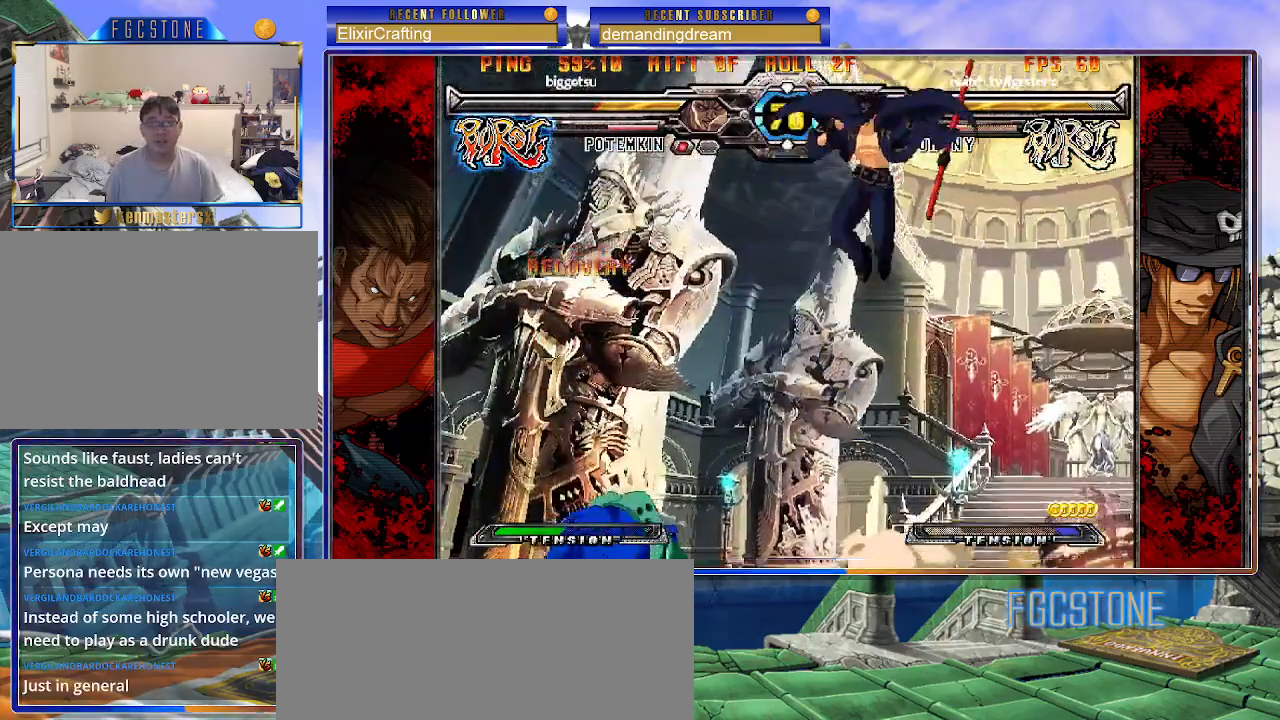
{"buttons": [], "left_stick": "center", "events": [[167, "left_stick", "down-right"], [250, "left_stick", "down-left"], [350, "HS", "down"], [350, "left_stick", "center"], [417, "HS", "up"]]}
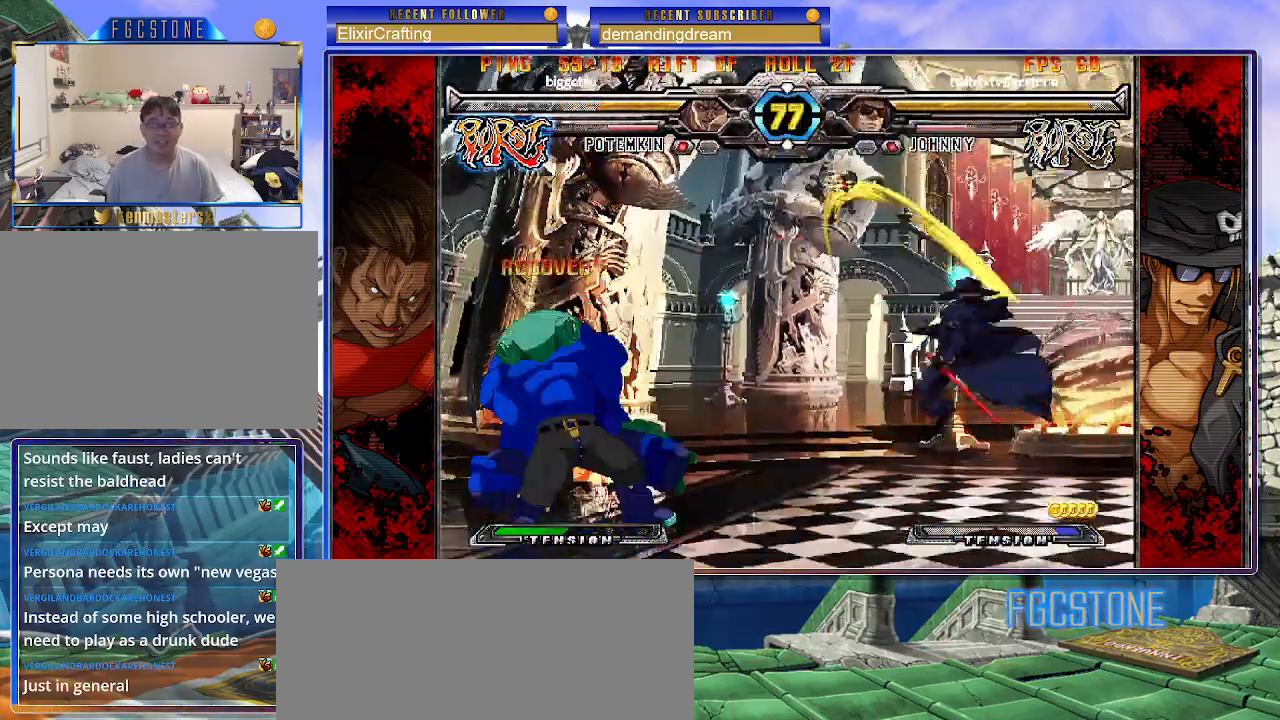
{"buttons": [], "left_stick": "center", "events": []}
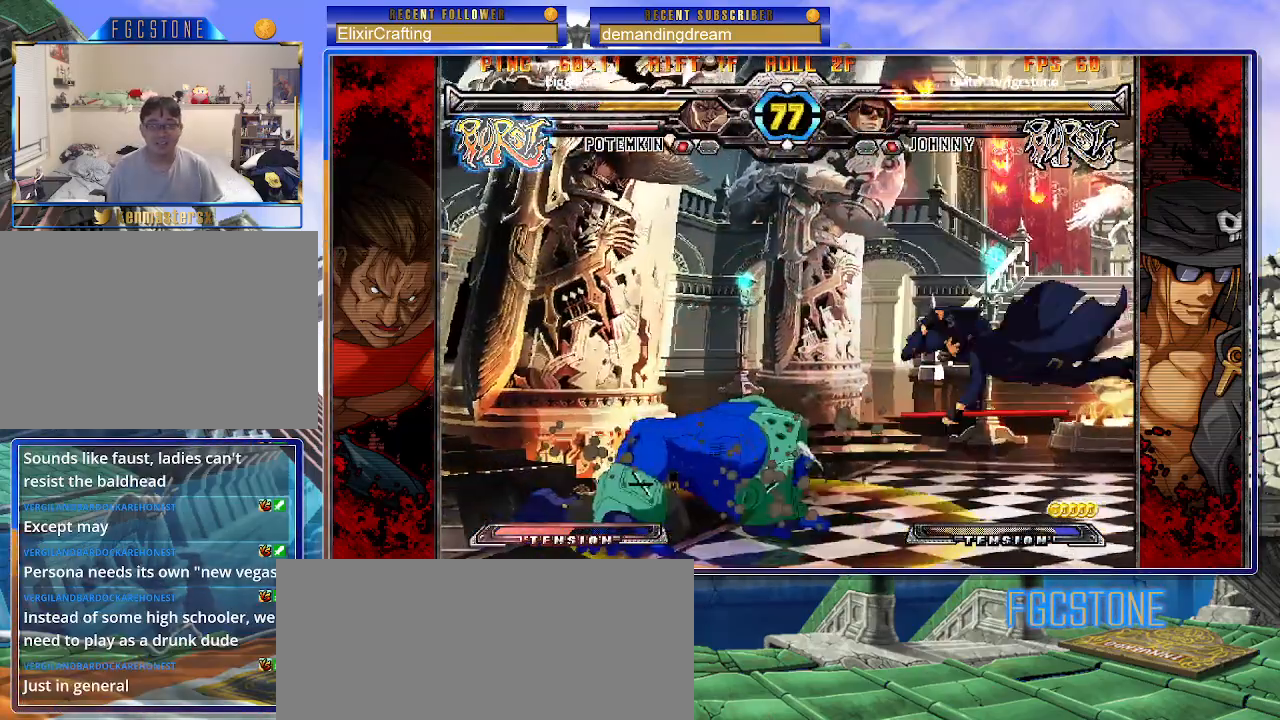
{"buttons": ["K", "P"], "left_stick": "right", "events": [[50, "left_stick", "right"], [133, "K", "down"], [133, "P", "down"], [167, "S", "down"], [217, "P", "up"], [233, "K", "up"], [267, "K", "down"], [283, "S", "up"], [300, "P", "down"], [350, "S", "down"], [383, "K", "up"], [383, "P", "up"], [433, "K", "down"], [450, "P", "down"], [450, "S", "up"]]}
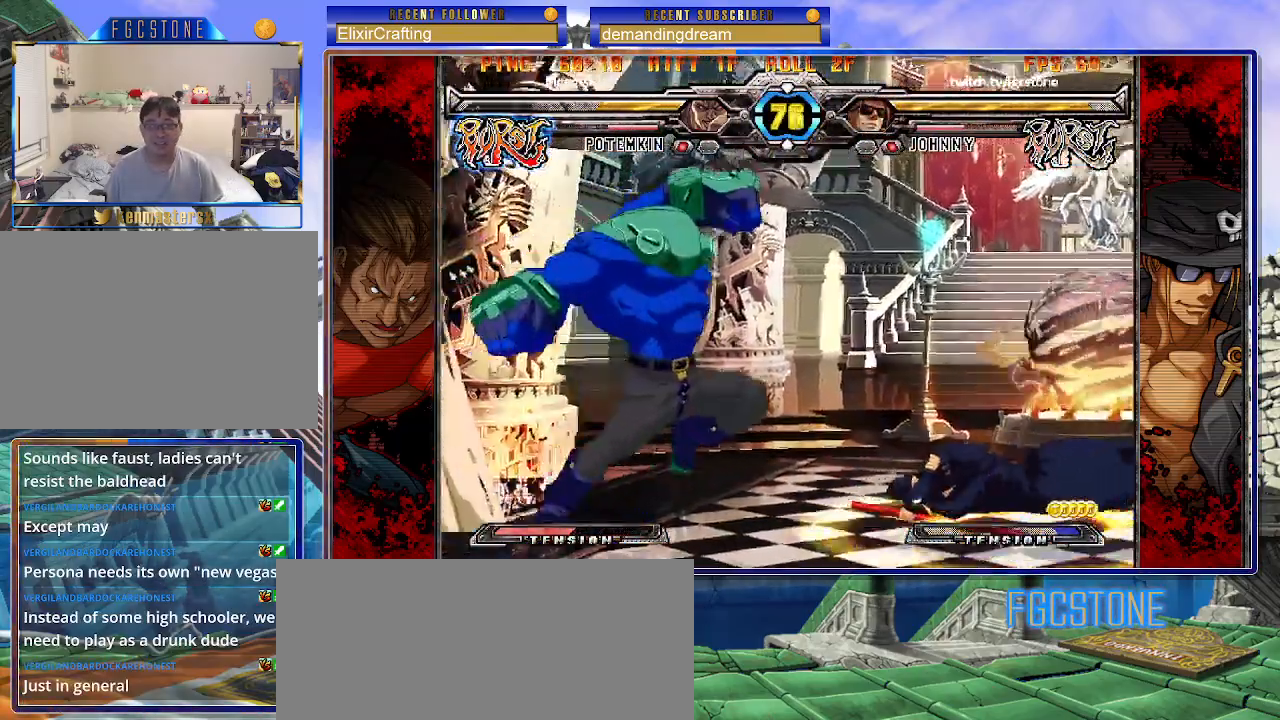
{"buttons": [], "left_stick": "down-right", "events": [[17, "S", "down"], [33, "P", "up"], [50, "K", "up"], [83, "K", "down"], [100, "P", "down"], [117, "S", "up"], [167, "S", "down"], [217, "K", "up"], [217, "P", "up"], [283, "S", "up"], [483, "left_stick", "down-right"]]}
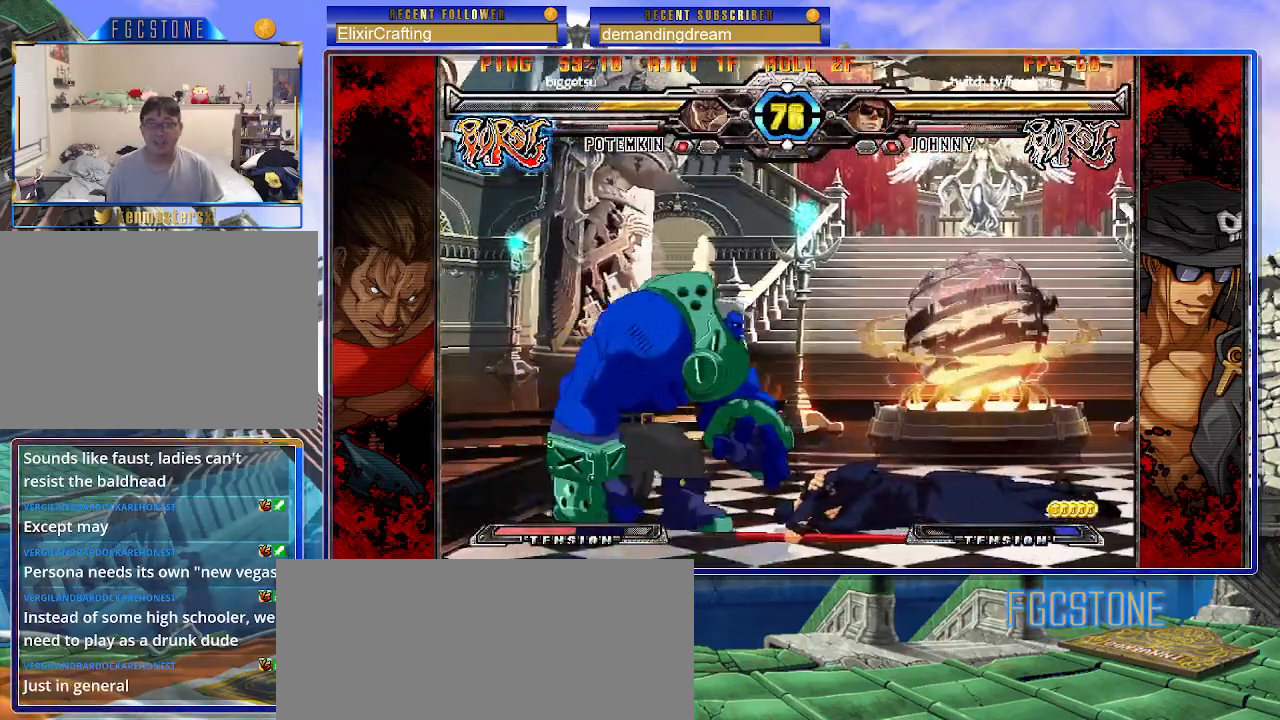
{"buttons": ["K", "S"], "left_stick": "down-right", "events": [[83, "K", "down"], [83, "S", "down"]]}
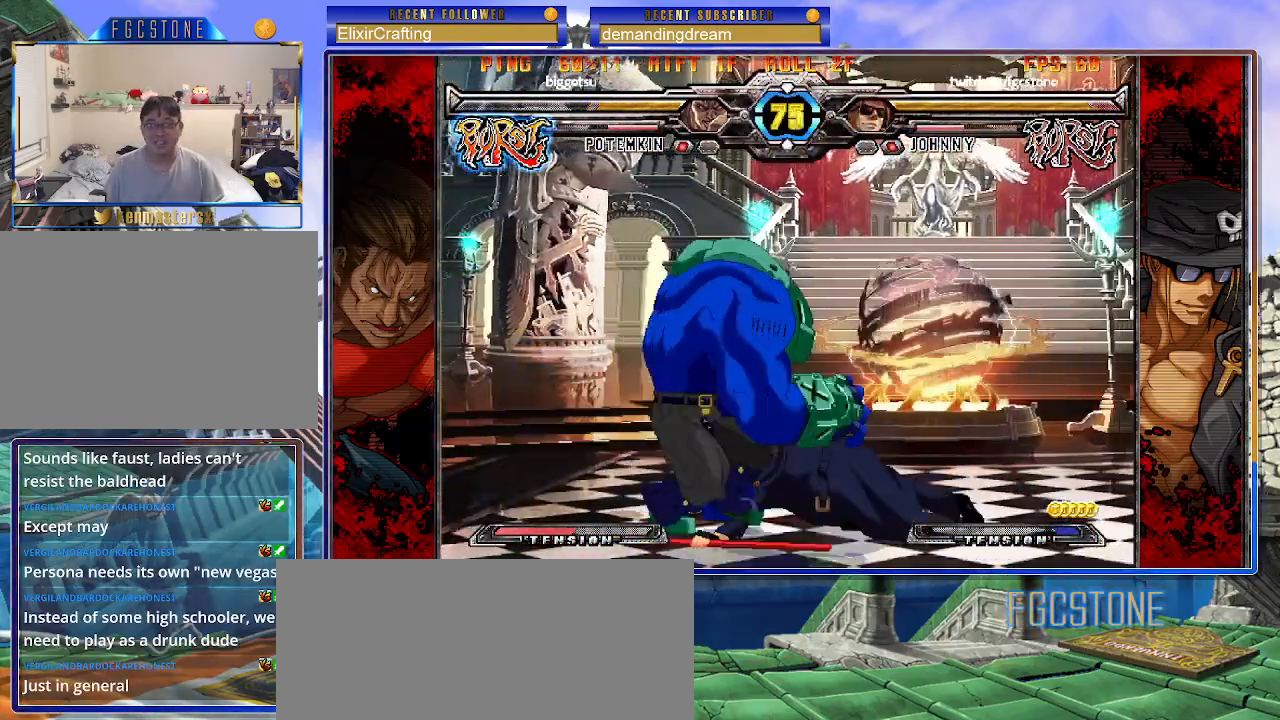
{"buttons": ["K", "S"], "left_stick": "down-right", "events": [[17, "K", "up"], [33, "S", "up"], [233, "K", "down"], [233, "S", "down"]]}
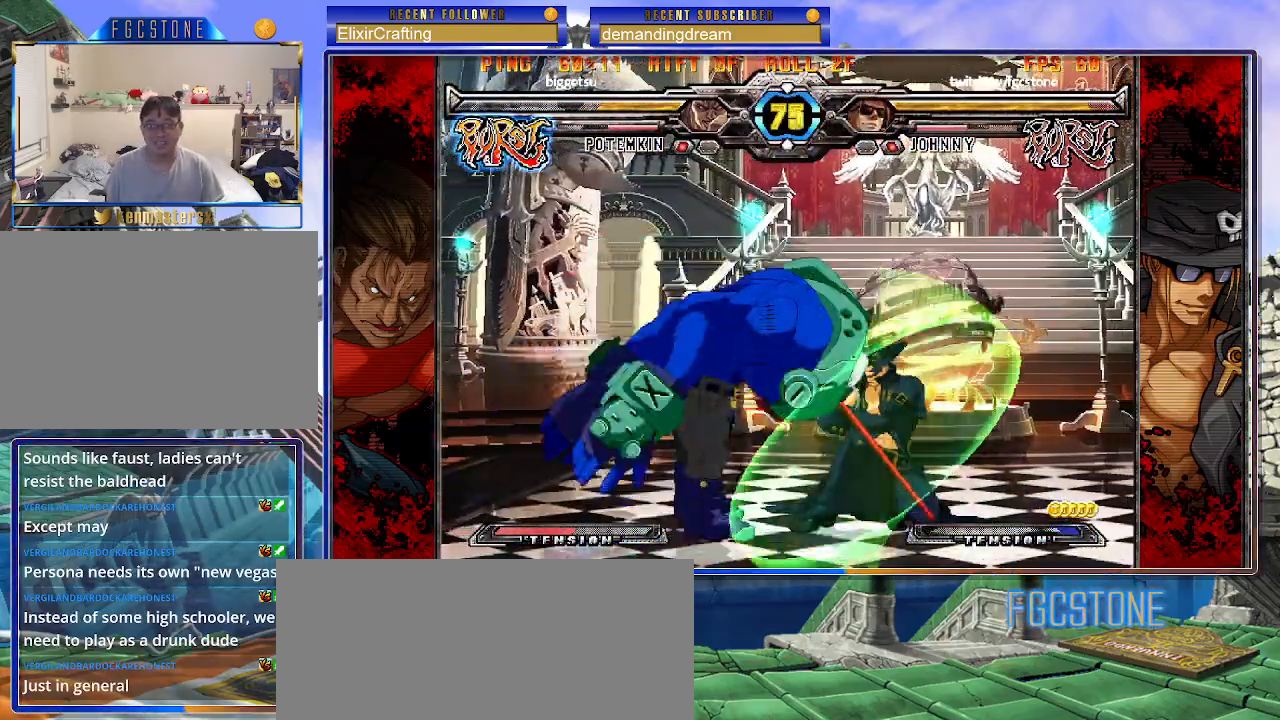
{"buttons": ["HS"], "left_stick": "right", "events": [[67, "K", "up"], [83, "S", "up"], [183, "left_stick", "center"], [233, "left_stick", "right"], [250, "K", "down"], [367, "K", "up"], [500, "HS", "down"]]}
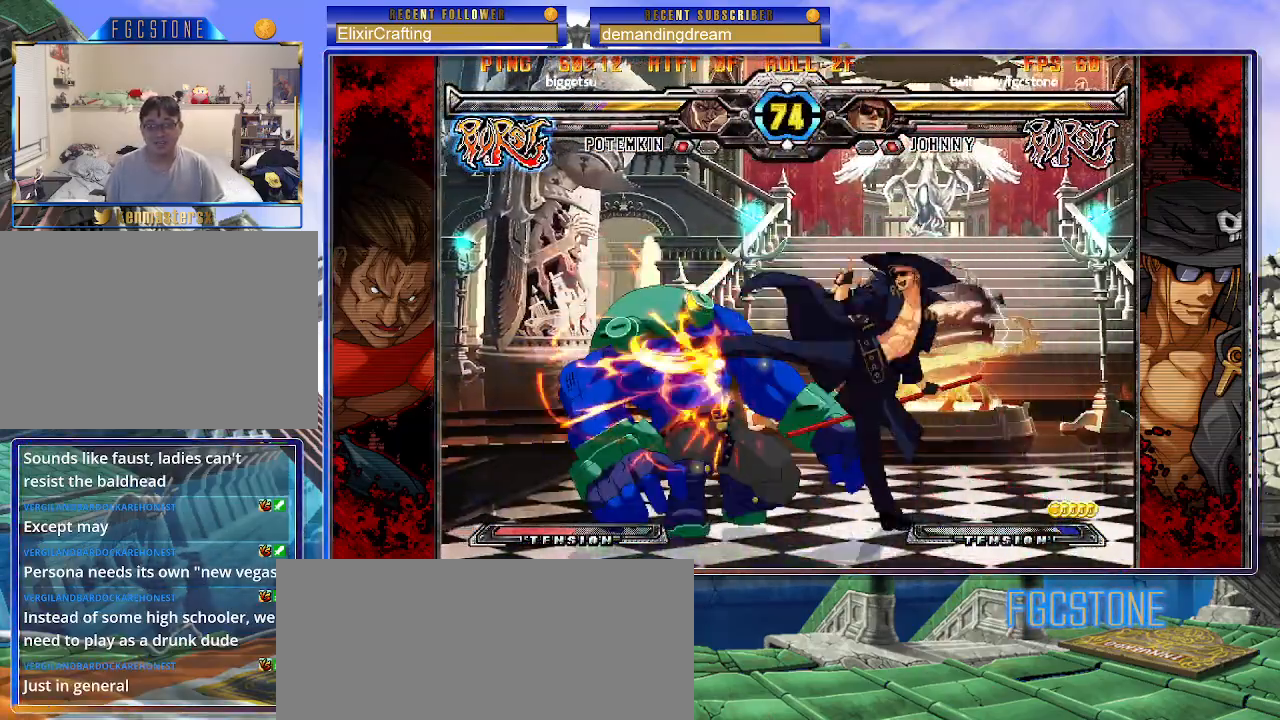
{"buttons": ["K"], "left_stick": "center", "events": [[117, "HS", "up"], [283, "left_stick", "down"], [350, "left_stick", "left"], [417, "left_stick", "center"], [433, "K", "down"]]}
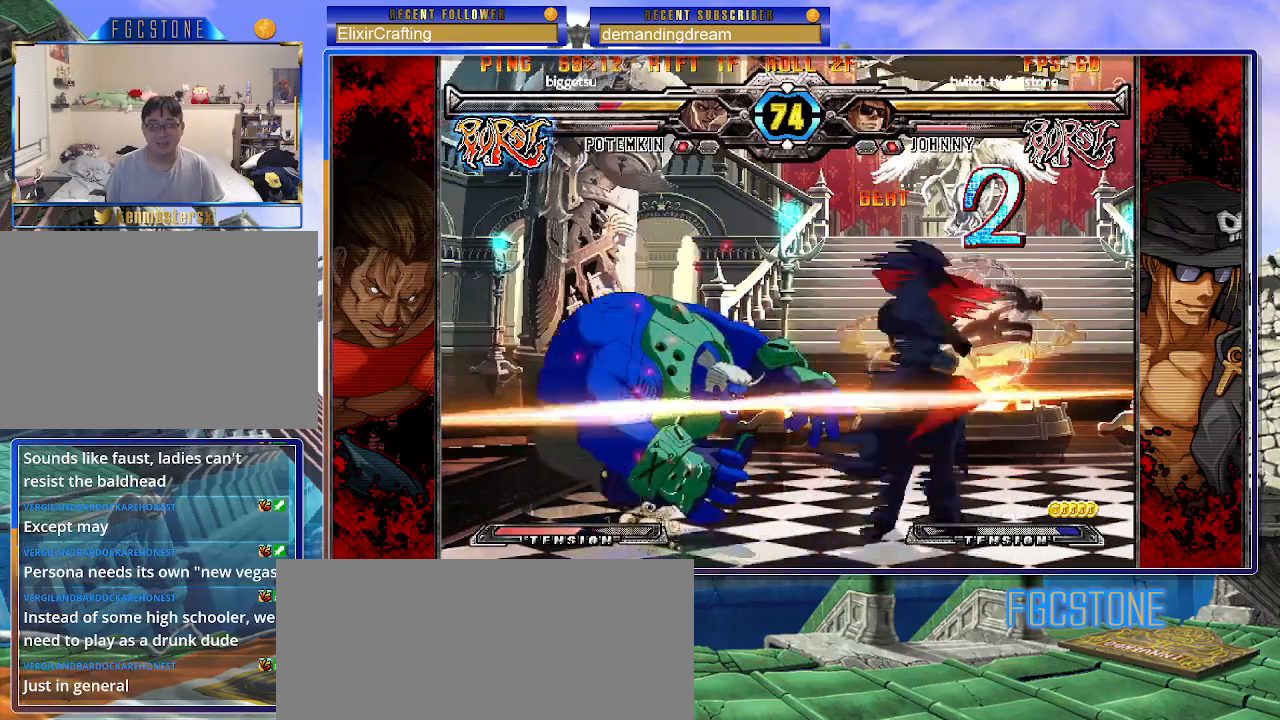
{"buttons": [], "left_stick": "left", "events": [[17, "K", "up"], [67, "left_stick", "left"]]}
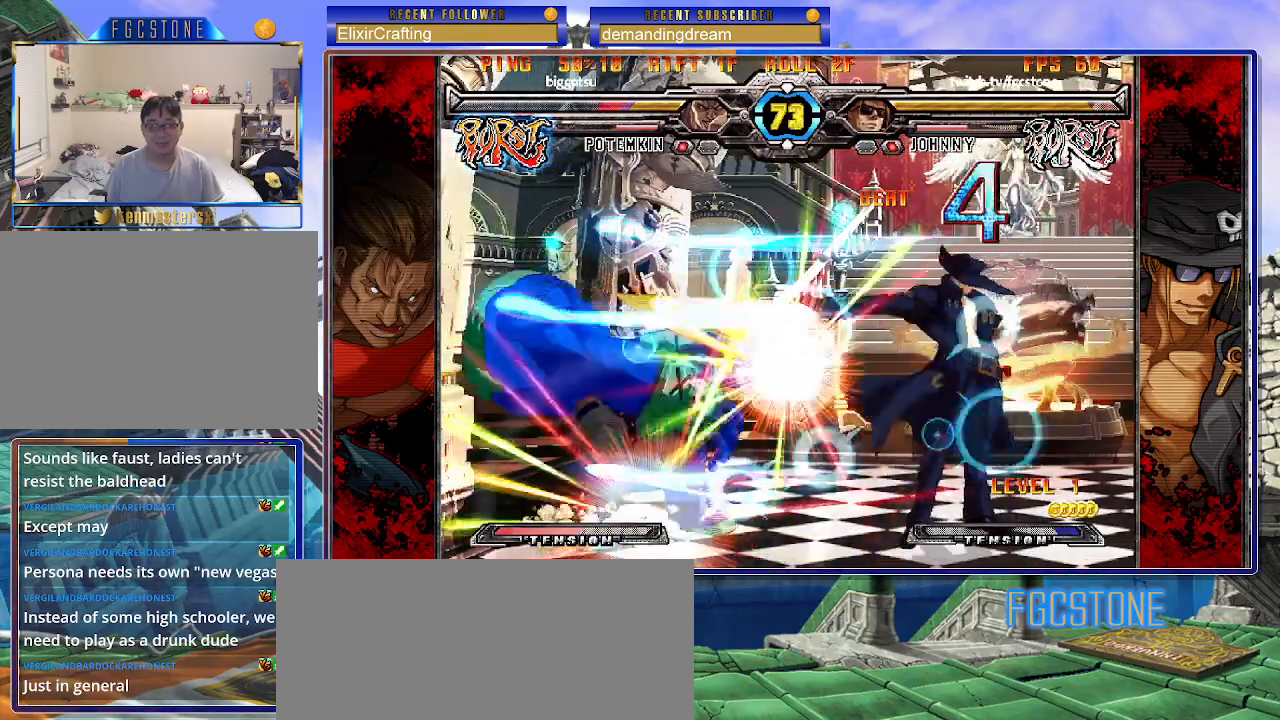
{"buttons": [], "left_stick": "center", "events": [[483, "left_stick", "center"]]}
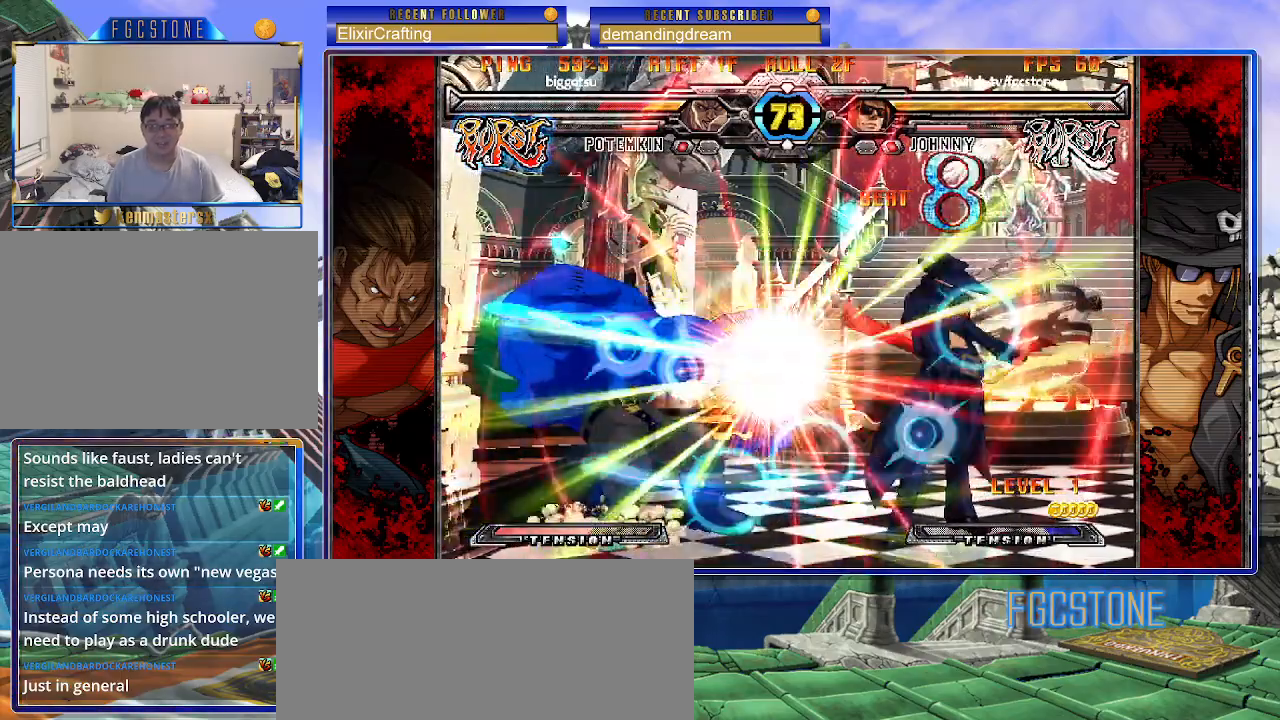
{"buttons": [], "left_stick": "left", "events": [[150, "HS", "down"], [150, "K", "down"], [183, "K", "up"], [200, "HS", "up"], [333, "left_stick", "left"]]}
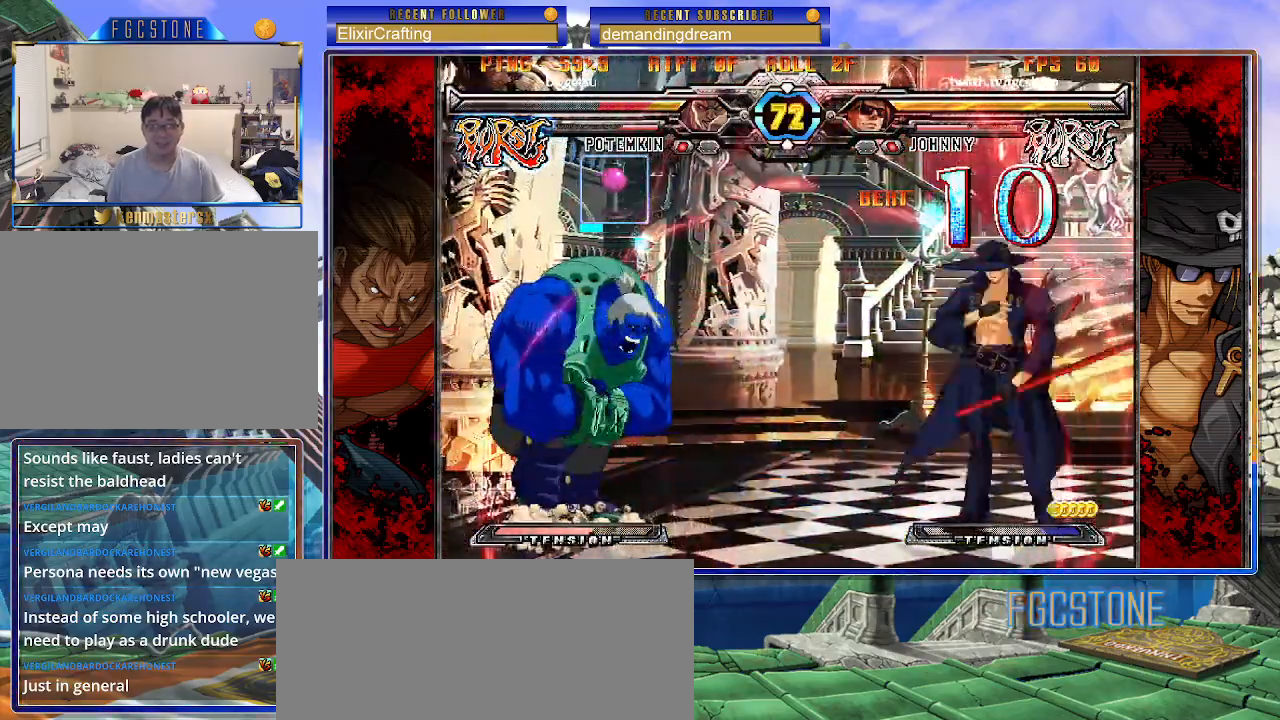
{"buttons": [], "left_stick": "down-right", "events": [[283, "K", "down"], [350, "K", "up"], [433, "left_stick", "center"], [483, "left_stick", "down-right"]]}
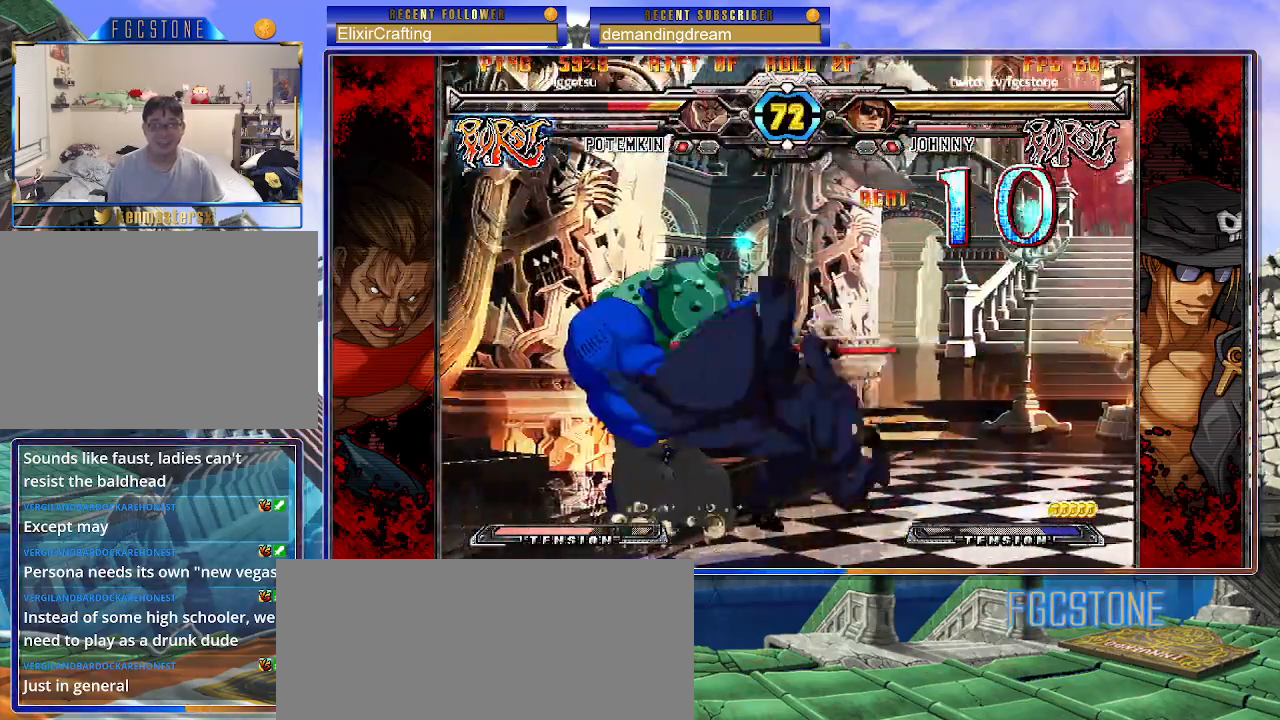
{"buttons": ["HS"], "left_stick": "center", "events": [[33, "left_stick", "down-left"], [133, "K", "down"], [133, "left_stick", "center"], [317, "HS", "down"], [383, "K", "up"], [400, "HS", "up"], [500, "HS", "down"]]}
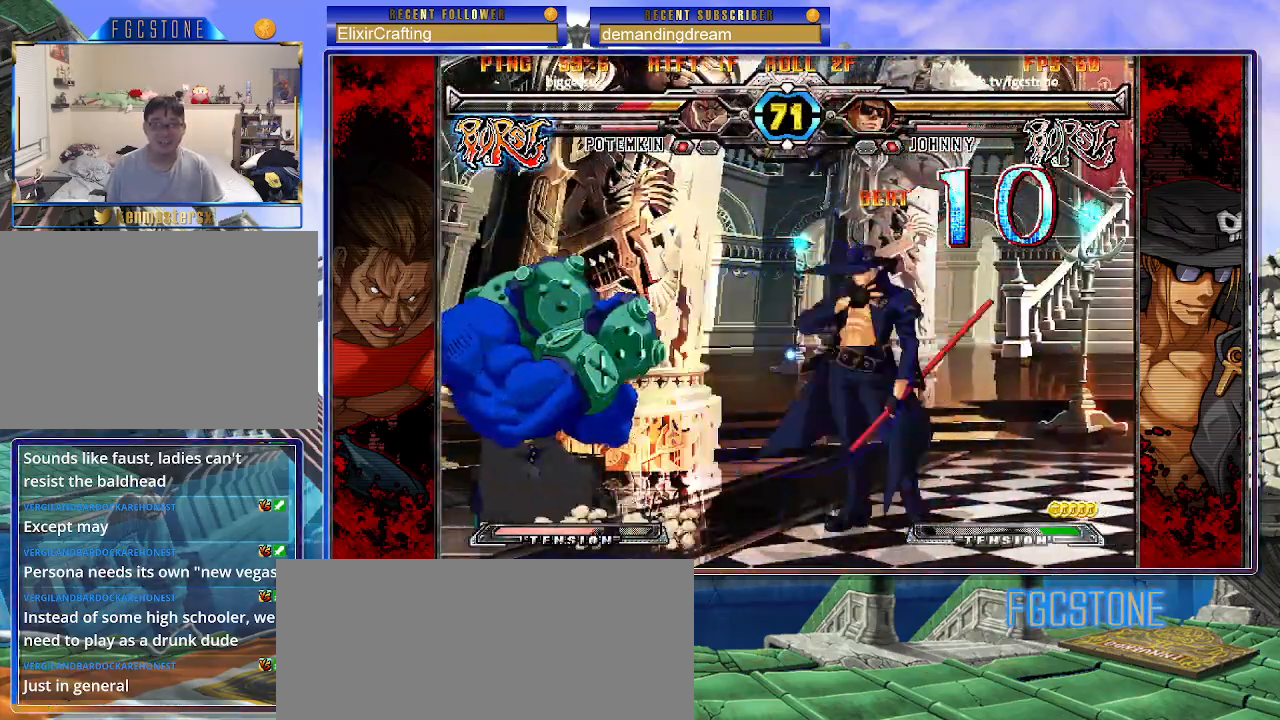
{"buttons": [], "left_stick": "center", "events": [[83, "HS", "up"], [133, "left_stick", "down"], [250, "left_stick", "left"], [317, "left_stick", "center"], [350, "HS", "down"], [417, "HS", "up"]]}
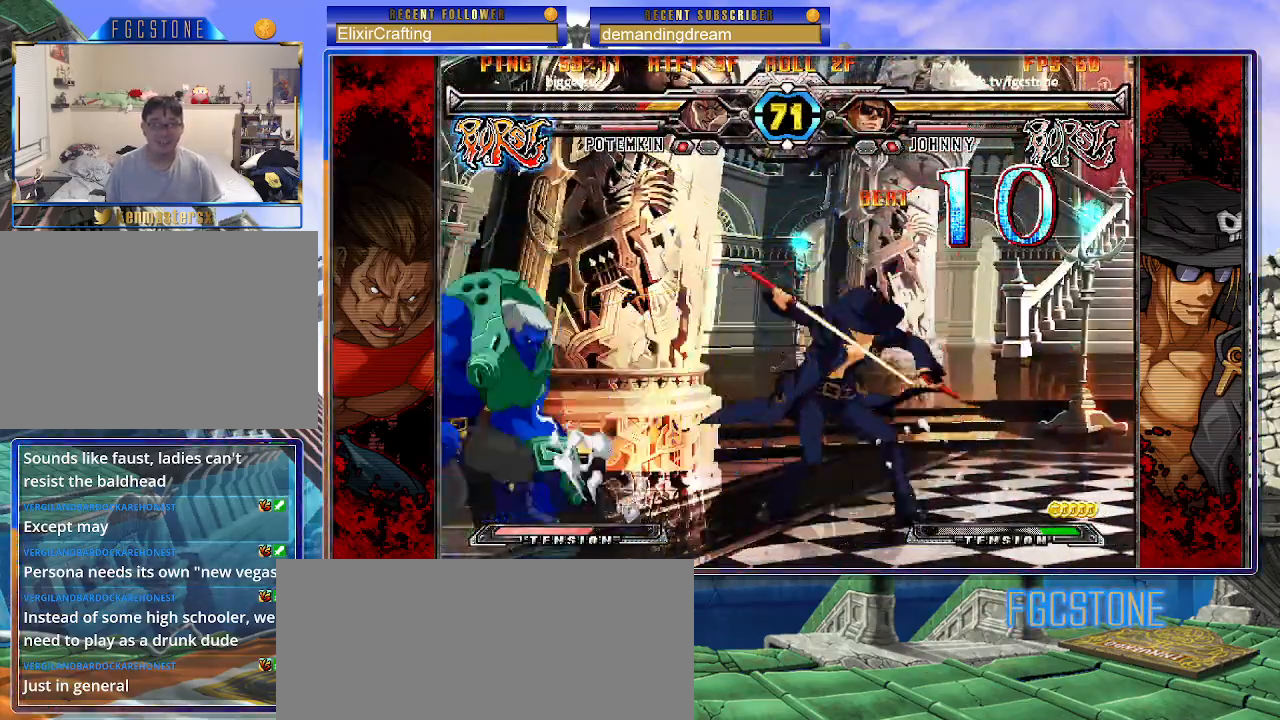
{"buttons": [], "left_stick": "up-right", "events": [[167, "left_stick", "up-right"]]}
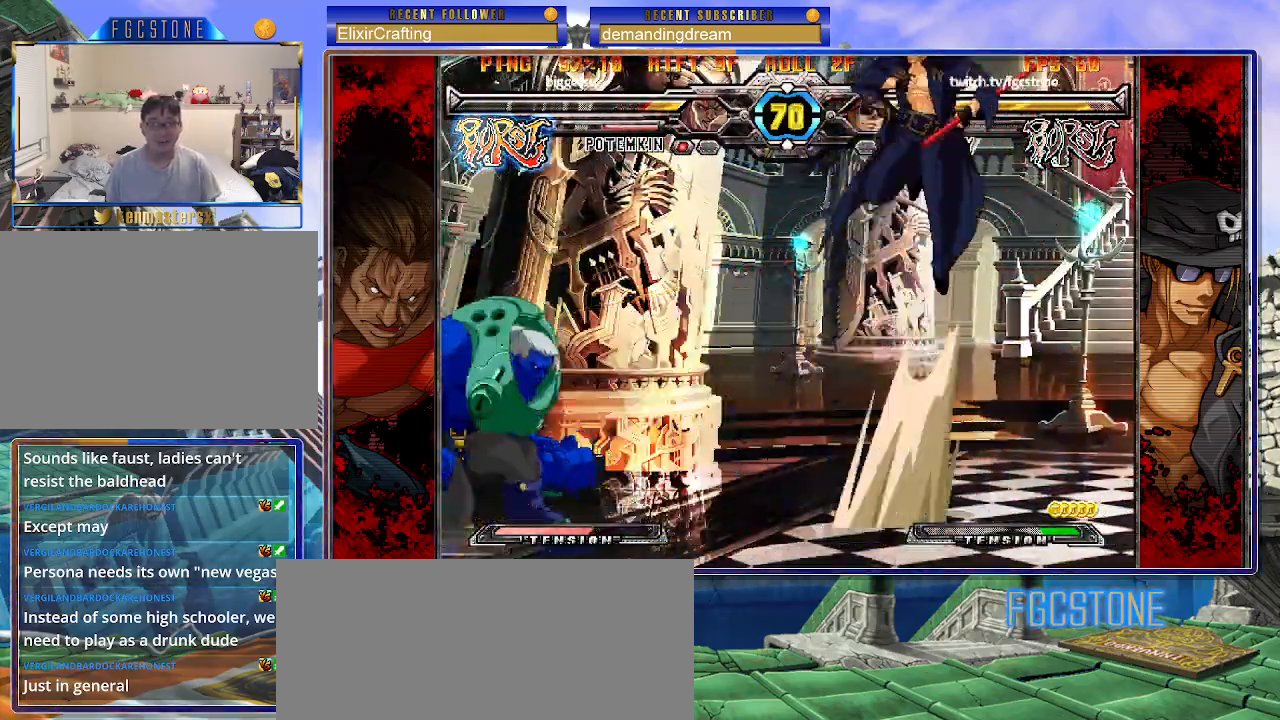
{"buttons": [], "left_stick": "up-left", "events": [[117, "left_stick", "center"], [433, "left_stick", "up-left"]]}
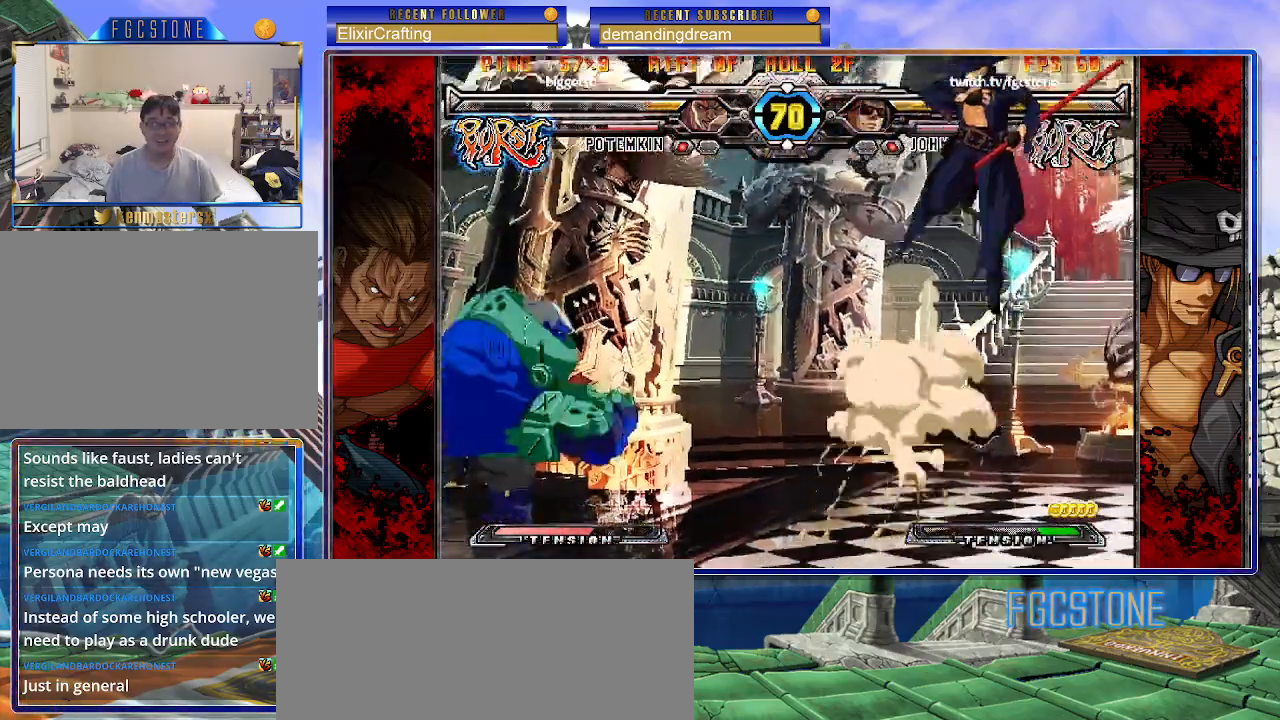
{"buttons": [], "left_stick": "right", "events": [[100, "left_stick", "center"], [217, "left_stick", "right"]]}
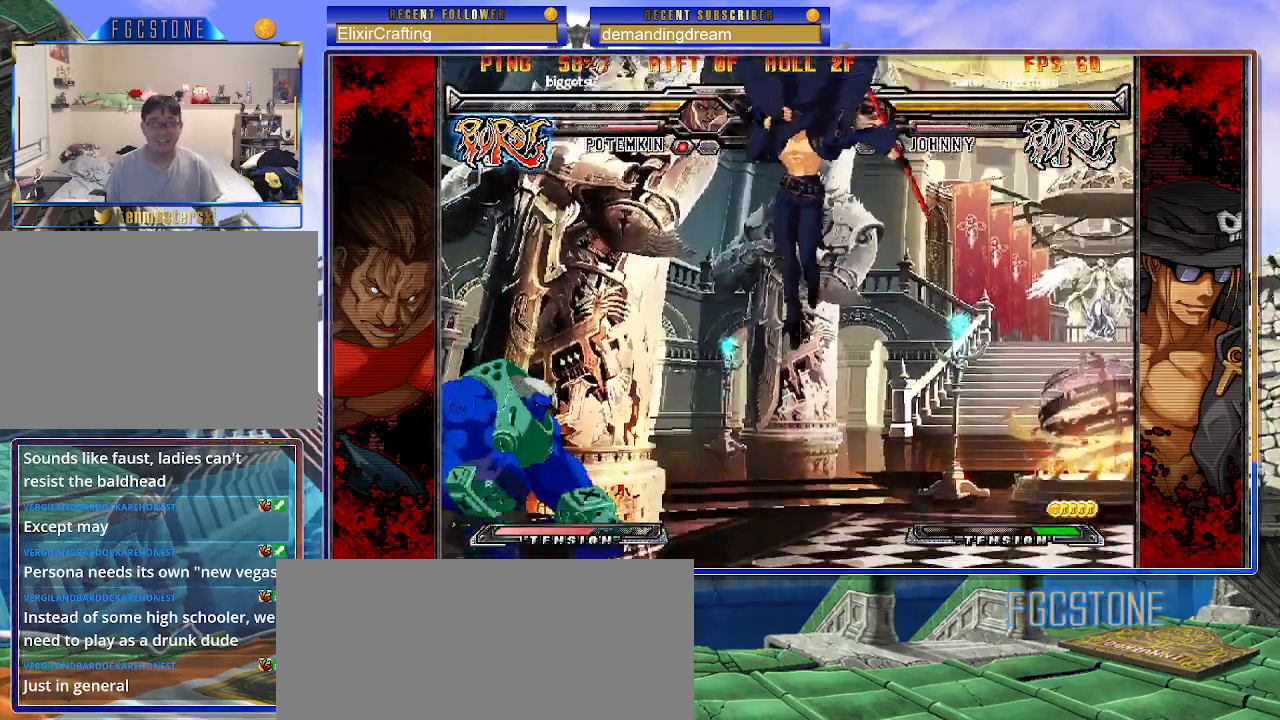
{"buttons": [], "left_stick": "center", "events": [[33, "S", "down"], [117, "S", "up"], [167, "left_stick", "down"], [233, "left_stick", "left"], [300, "HS", "down"], [300, "left_stick", "center"], [367, "HS", "up"]]}
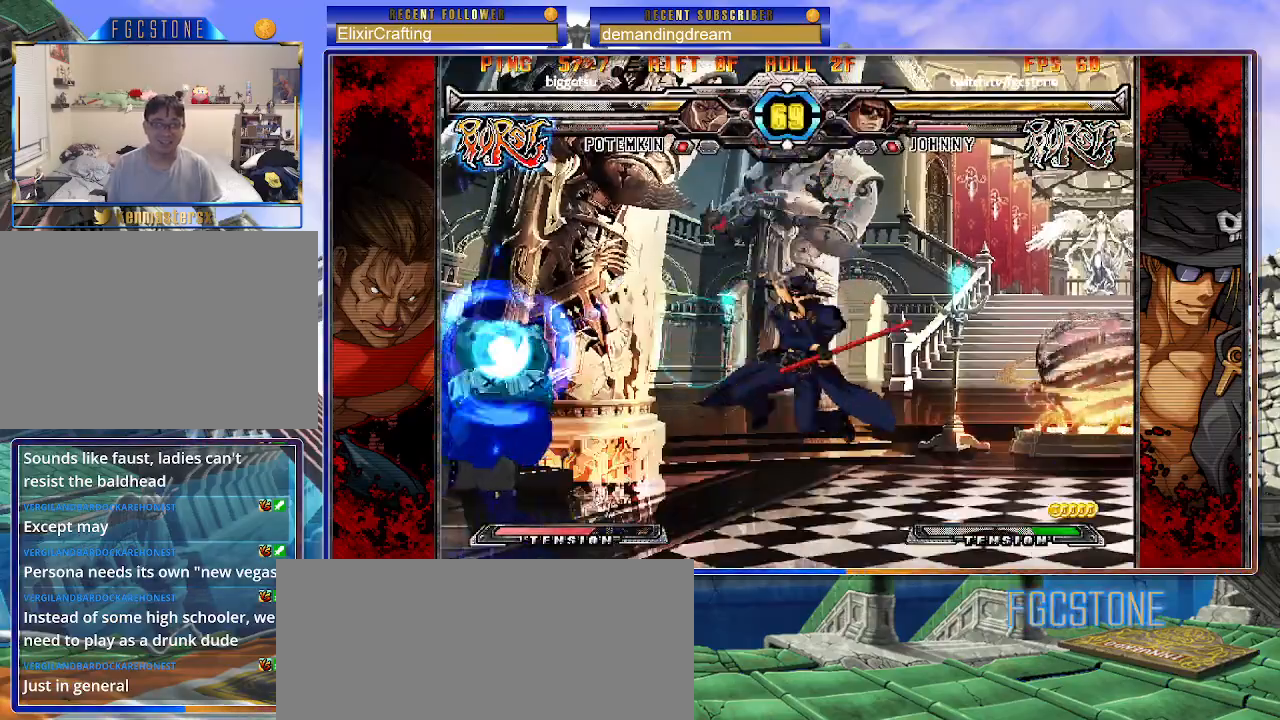
{"buttons": [], "left_stick": "center", "events": []}
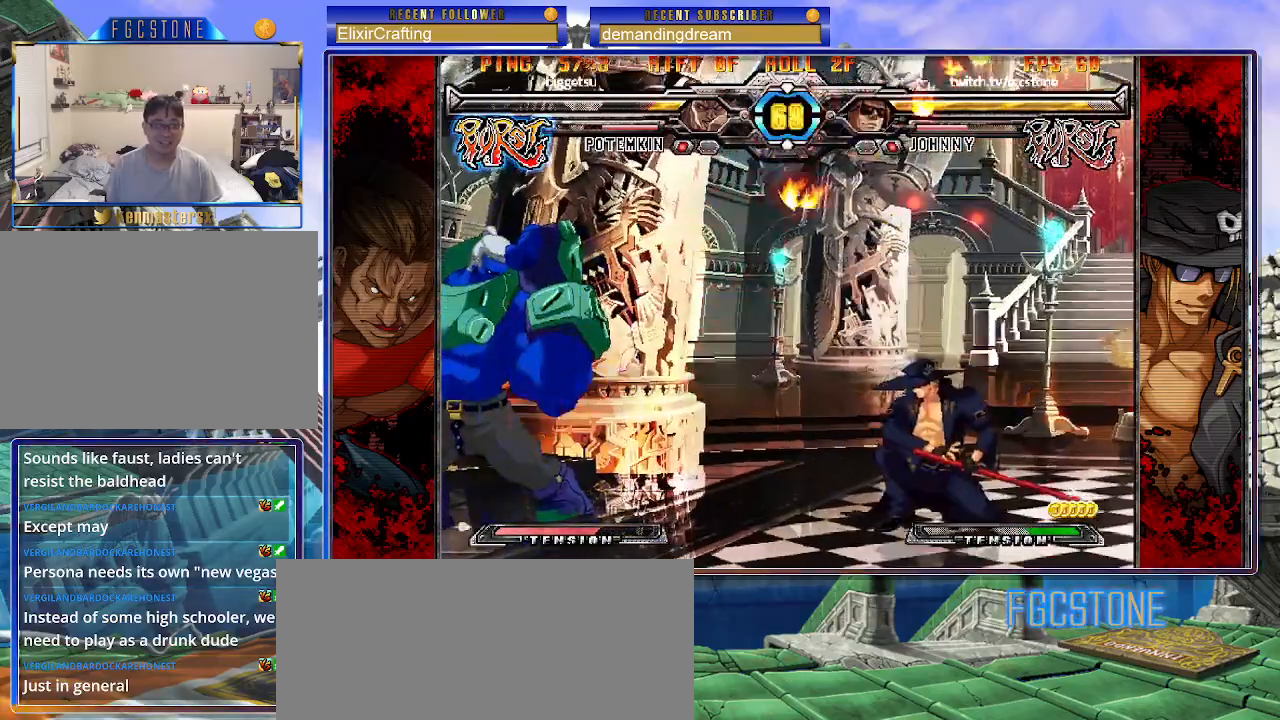
{"buttons": [], "left_stick": "up-left", "events": [[133, "left_stick", "right"], [217, "left_stick", "center"], [283, "left_stick", "right"], [450, "left_stick", "up-left"]]}
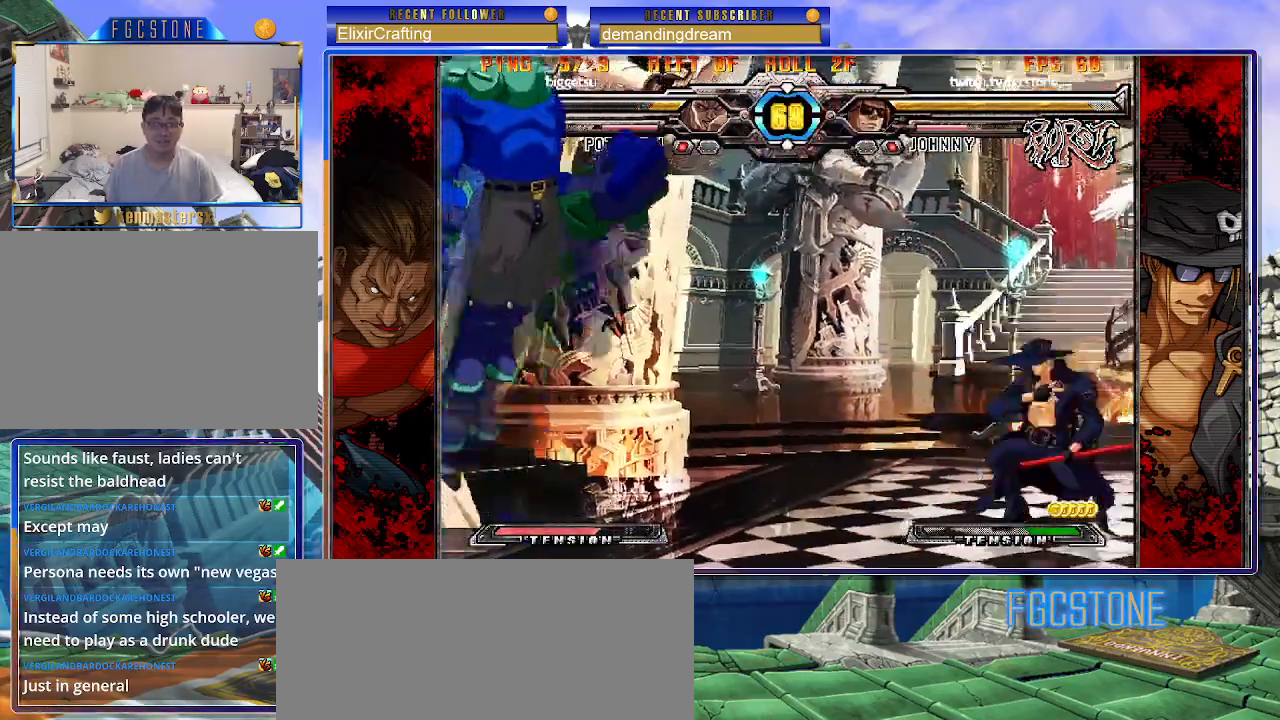
{"buttons": [], "left_stick": "right", "events": [[150, "left_stick", "right"], [317, "S", "down"], [433, "S", "up"]]}
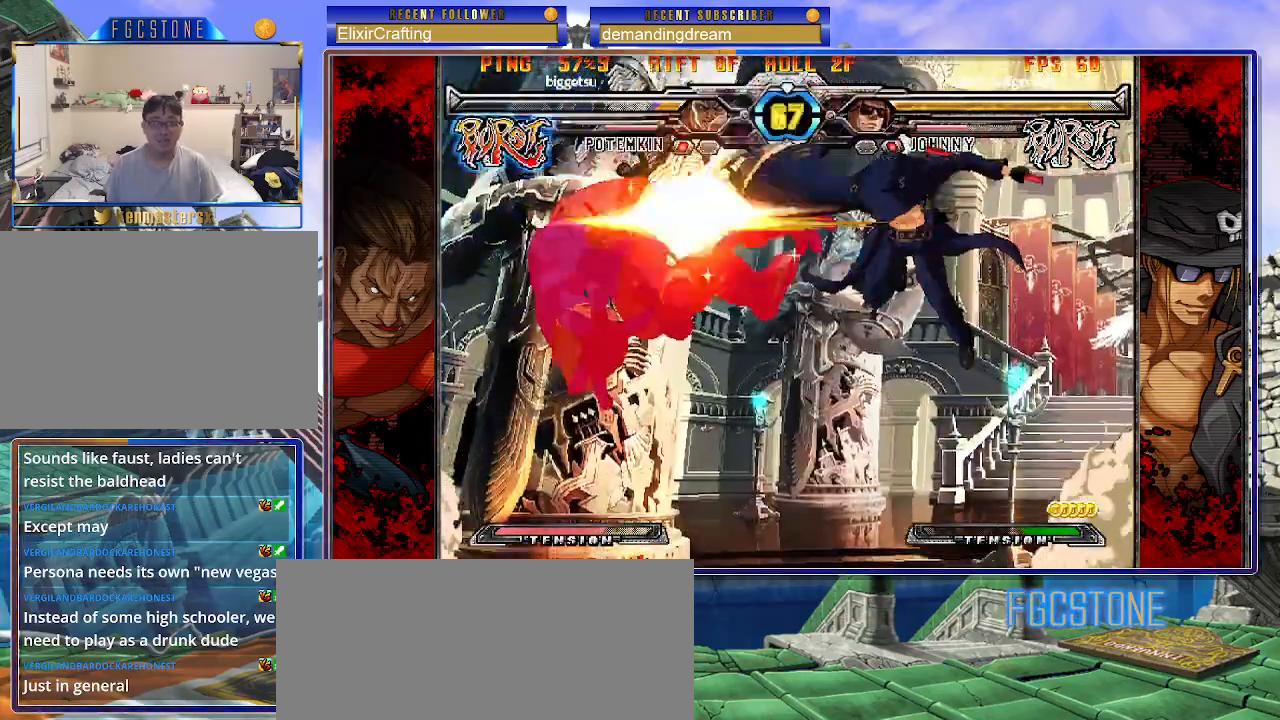
{"buttons": [], "left_stick": "left", "events": [[33, "D", "down"], [150, "D", "up"], [417, "left_stick", "down"], [483, "left_stick", "left"]]}
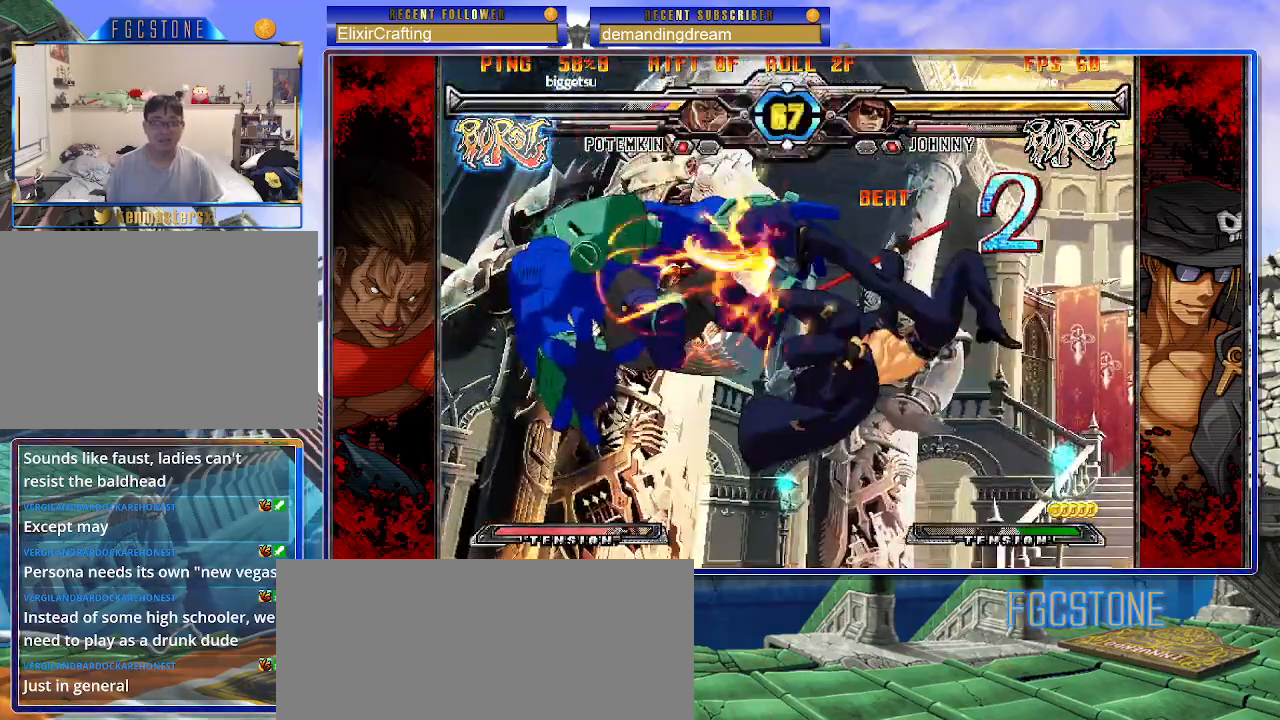
{"buttons": [], "left_stick": "center", "events": [[17, "HS", "down"], [50, "left_stick", "center"], [100, "HS", "up"]]}
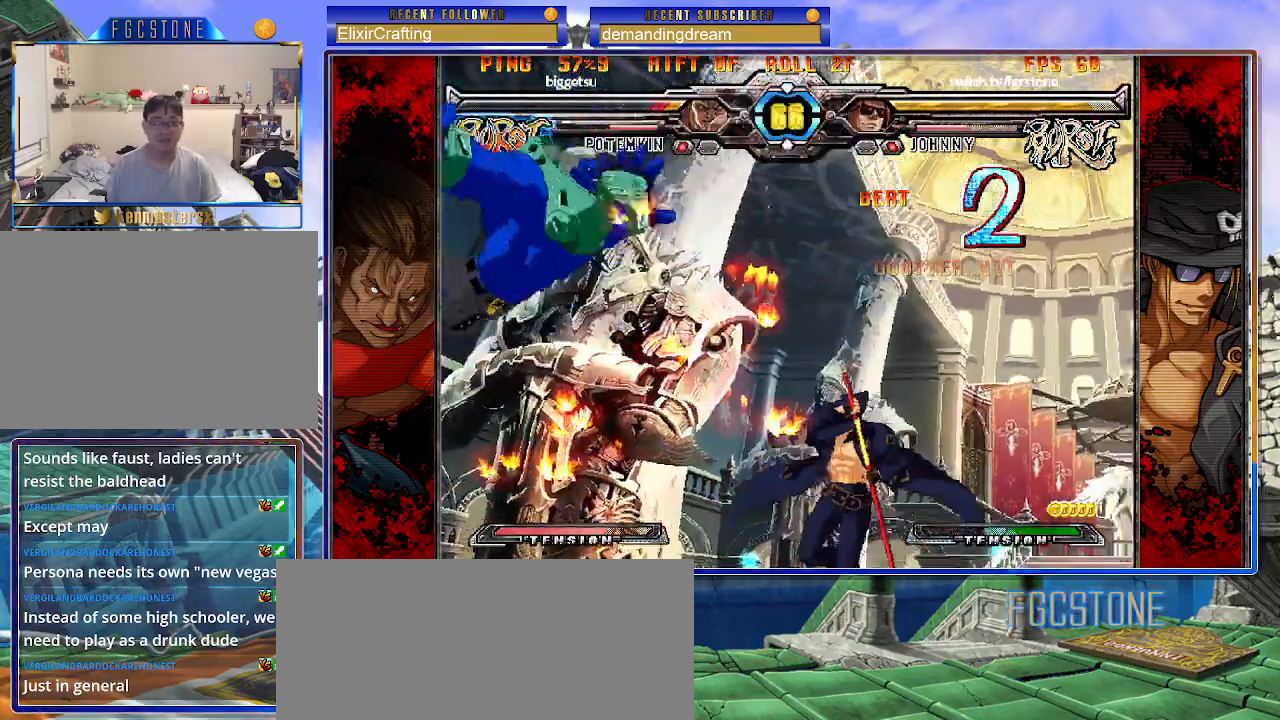
{"buttons": [], "left_stick": "center", "events": [[433, "left_stick", "right"], [483, "left_stick", "center"]]}
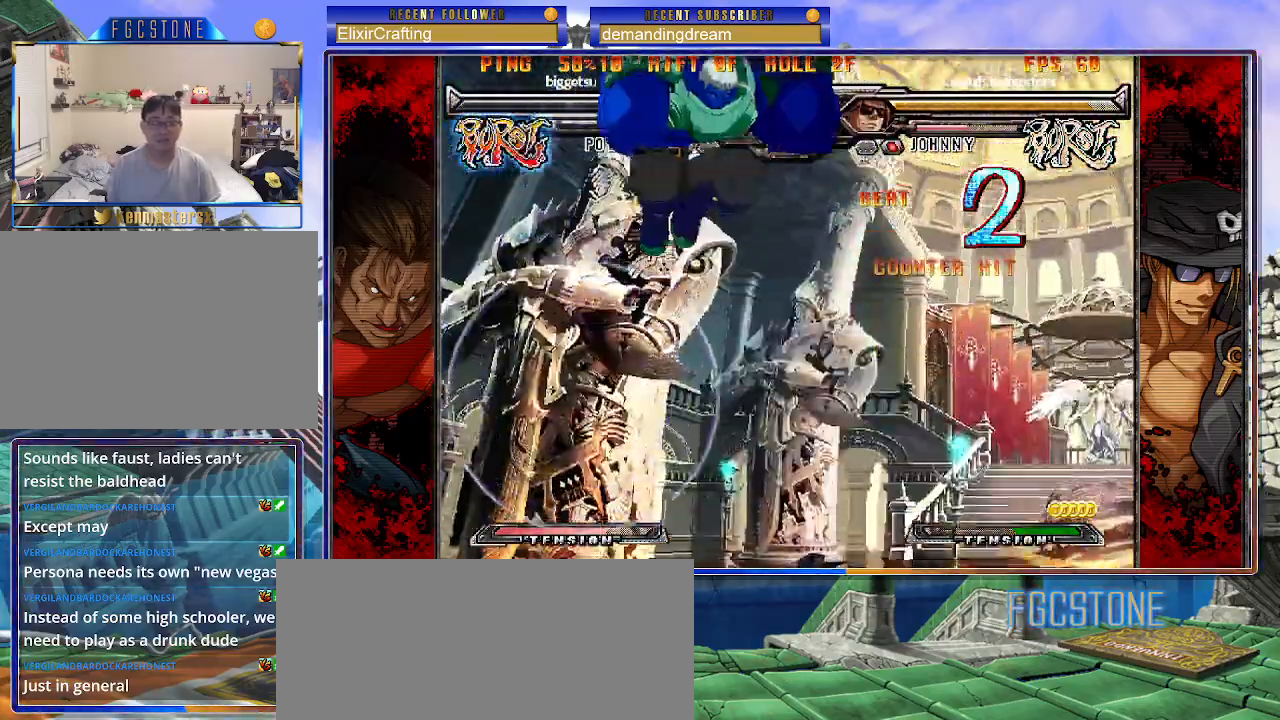
{"buttons": [], "left_stick": "center", "events": [[50, "left_stick", "right"], [150, "left_stick", "center"], [200, "left_stick", "left"], [250, "left_stick", "down"], [317, "left_stick", "right"], [333, "HS", "down"], [400, "HS", "up"], [400, "left_stick", "center"]]}
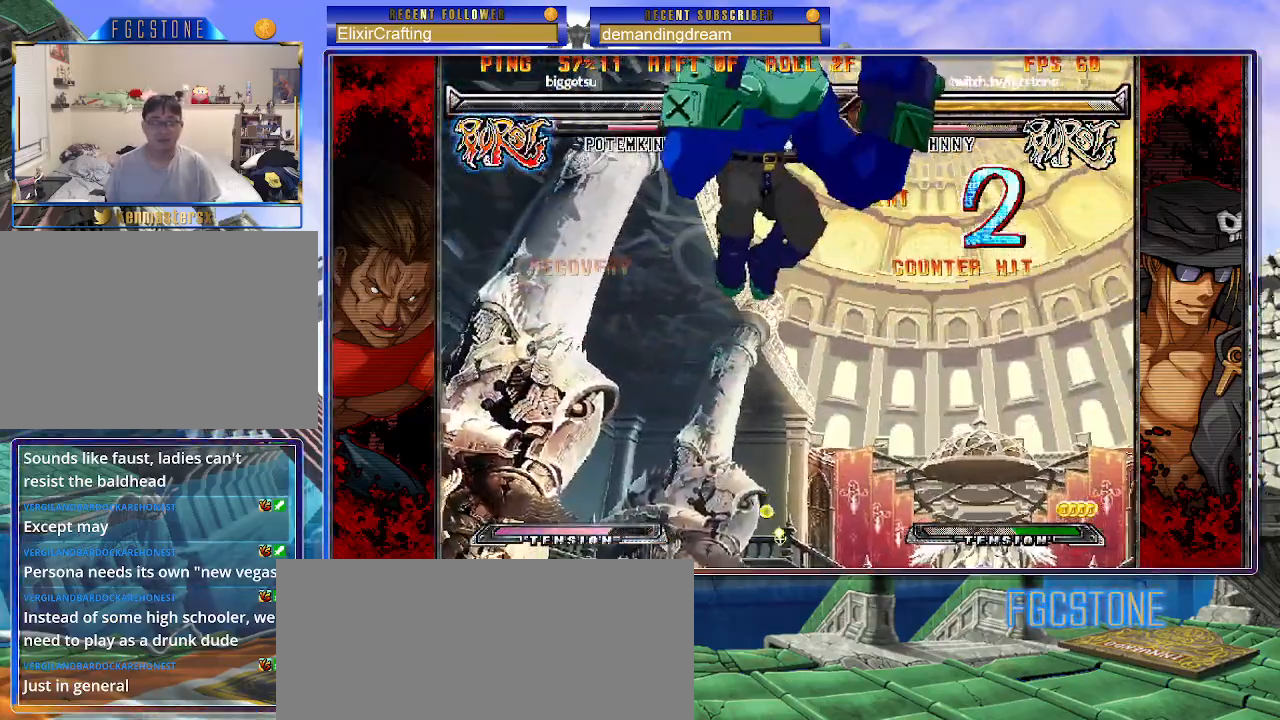
{"buttons": ["HS"], "left_stick": "up-right", "events": [[150, "left_stick", "right"], [217, "left_stick", "up-right"], [483, "HS", "down"]]}
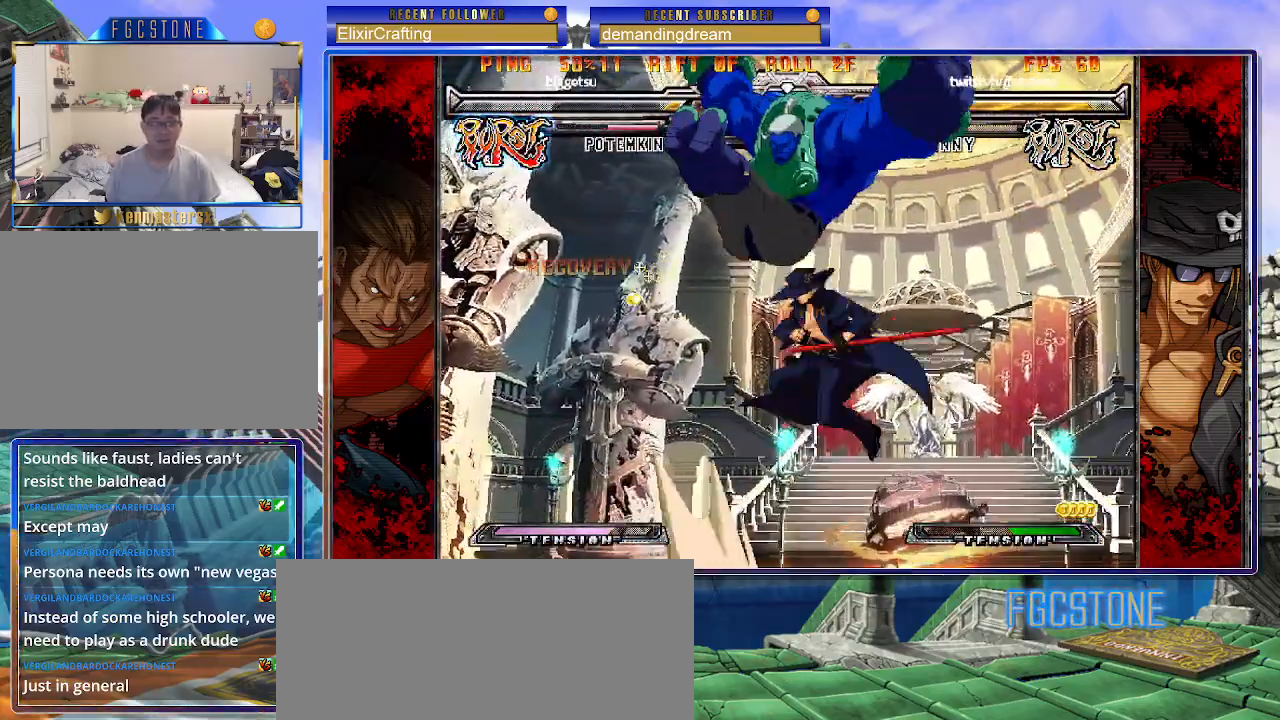
{"buttons": ["S"], "left_stick": "center", "events": [[17, "left_stick", "right"], [133, "HS", "up"], [383, "left_stick", "center"], [400, "K", "down"], [400, "P", "down"], [433, "S", "down"], [483, "K", "up"], [500, "P", "up"]]}